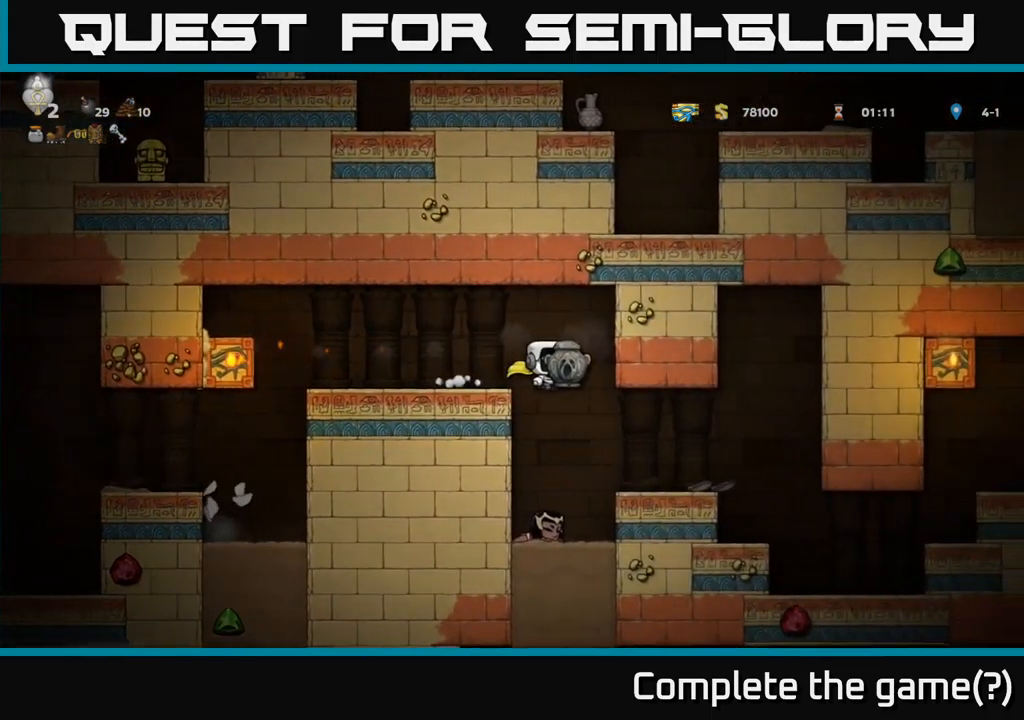
Gameplay with a controller (Xbox layout); each line is a JSON object with the inputs held at the frame after it. "events" lists button and stick changes between this image and that frame as [ms after this image, input, new state], when the widget could be followed in between. Not read: right_stick.
{"buttons": [], "left_stick": "center", "events": [[217, "DPAD_RIGHT", "up"]]}
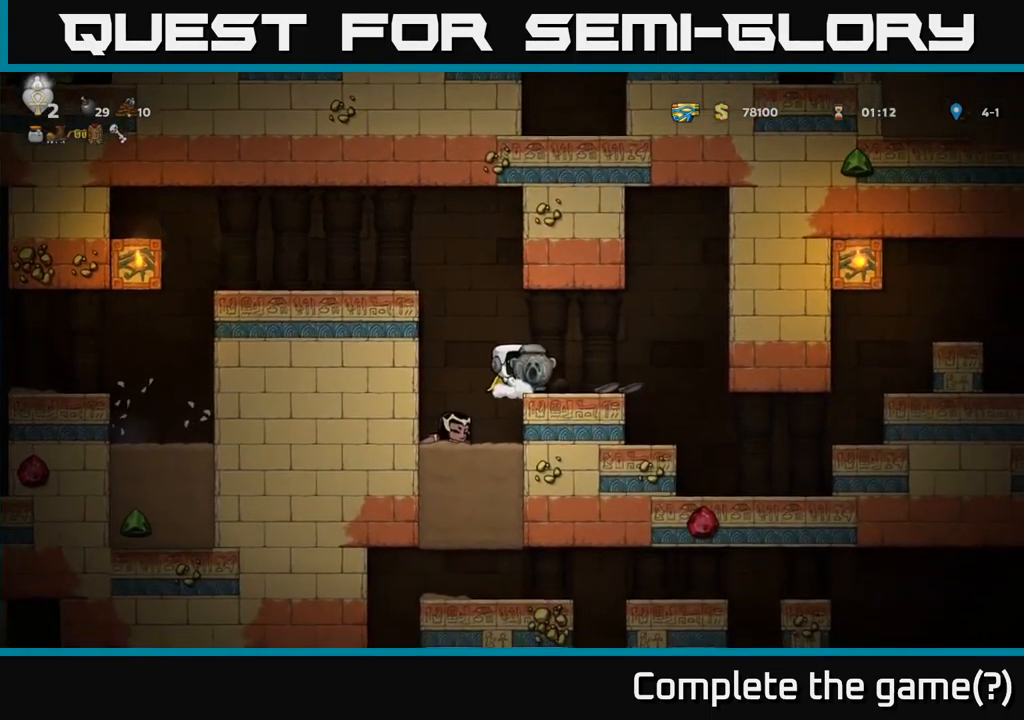
{"buttons": [], "left_stick": "center", "events": []}
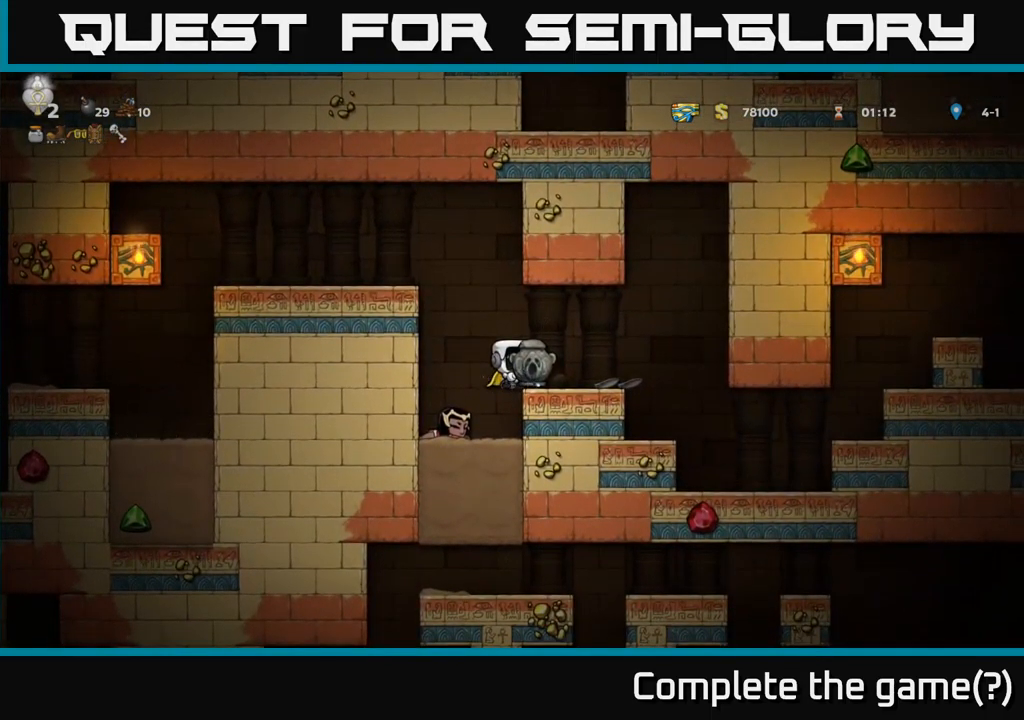
{"buttons": [], "left_stick": "center", "events": []}
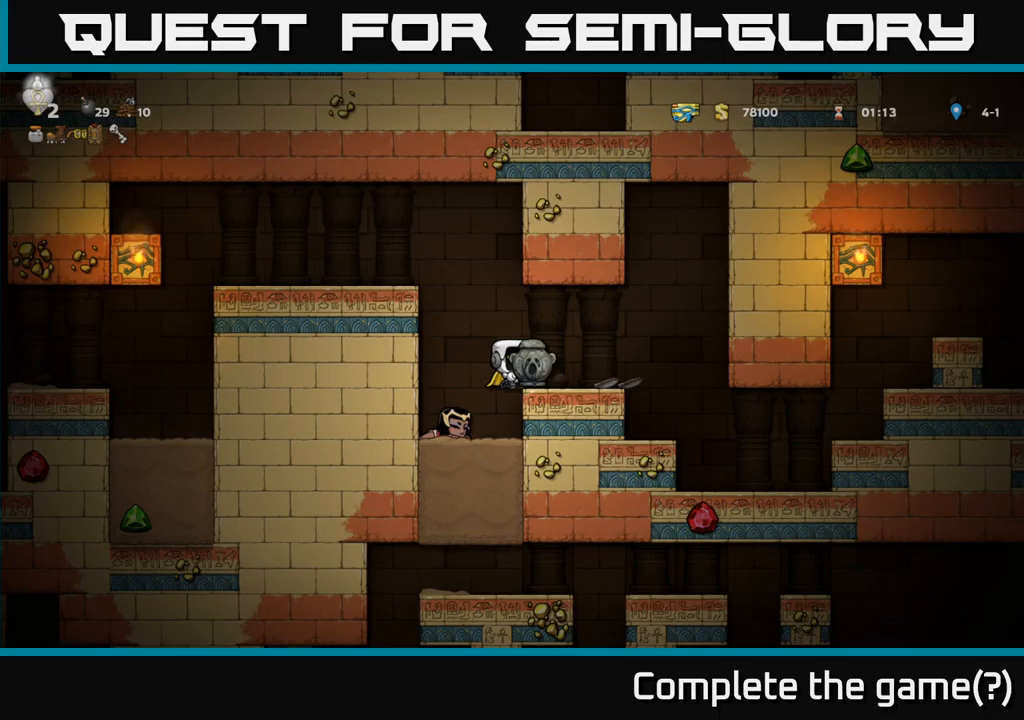
{"buttons": [], "left_stick": "center", "events": []}
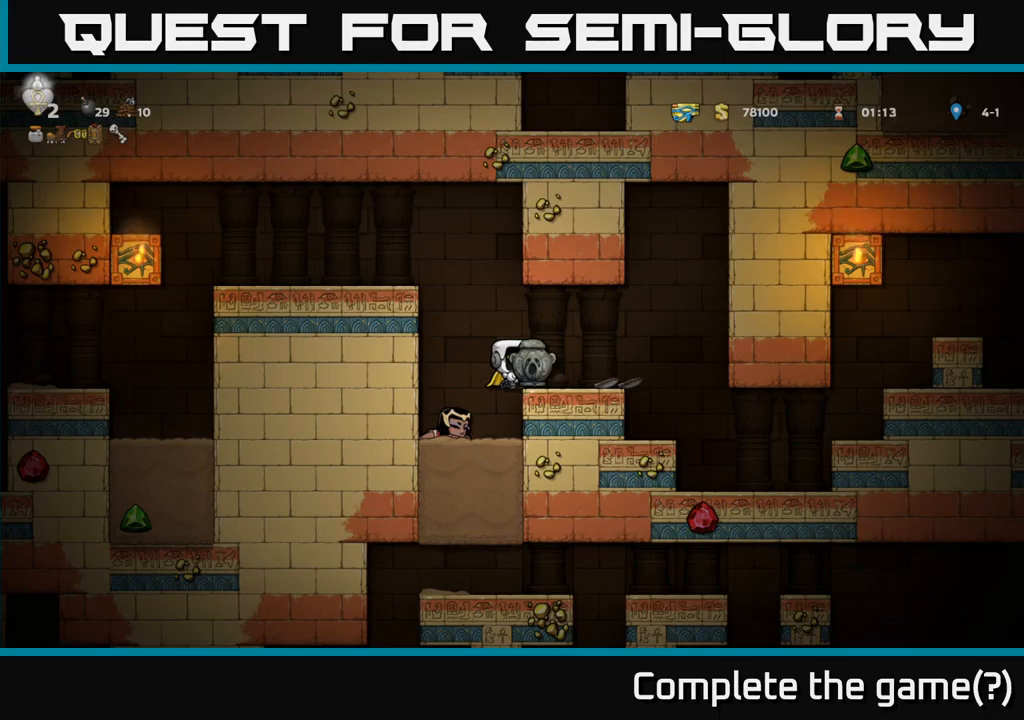
{"buttons": ["DPAD_RIGHT"], "left_stick": "center", "events": [[417, "DPAD_RIGHT", "down"]]}
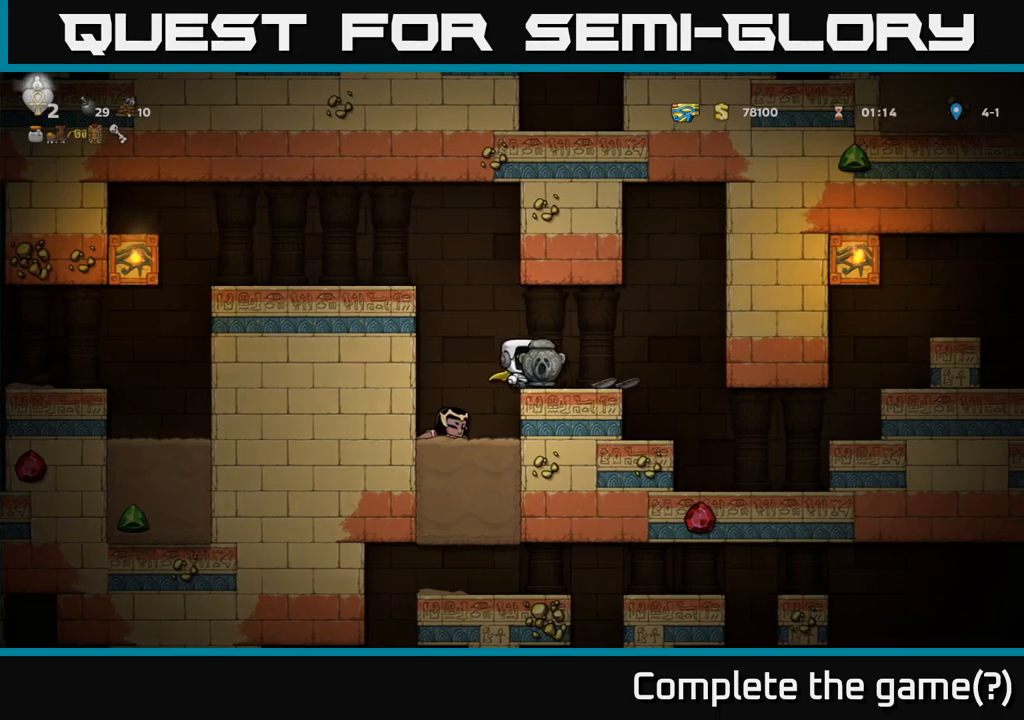
{"buttons": ["DPAD_RIGHT"], "left_stick": "center", "events": [[283, "DPAD_RIGHT", "up"], [450, "DPAD_RIGHT", "down"]]}
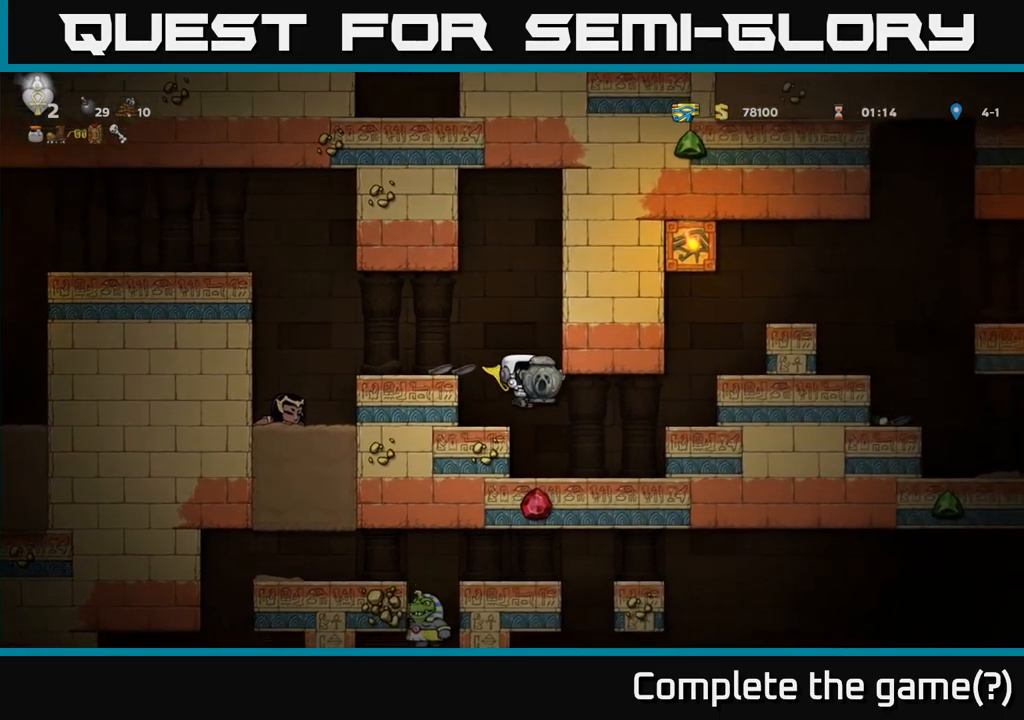
{"buttons": ["A", "DPAD_RIGHT"], "left_stick": "center", "events": [[100, "DPAD_RIGHT", "up"], [317, "DPAD_RIGHT", "down"], [400, "A", "down"]]}
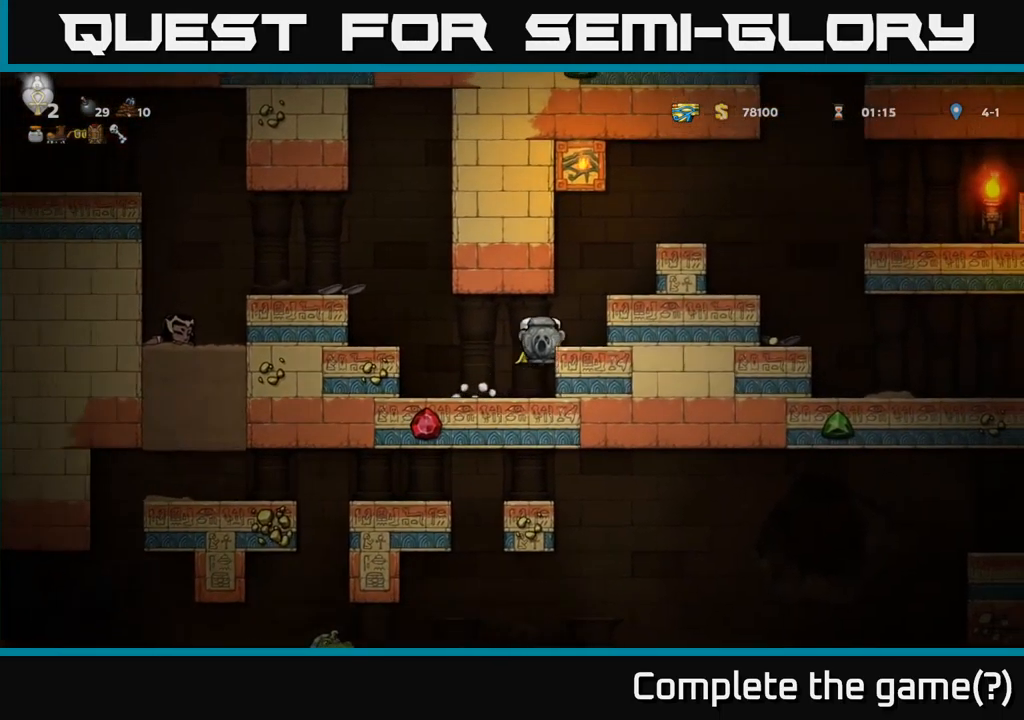
{"buttons": [], "left_stick": "center", "events": [[17, "A", "up"], [83, "DPAD_RIGHT", "up"], [117, "DPAD_LEFT", "down"], [467, "DPAD_LEFT", "up"]]}
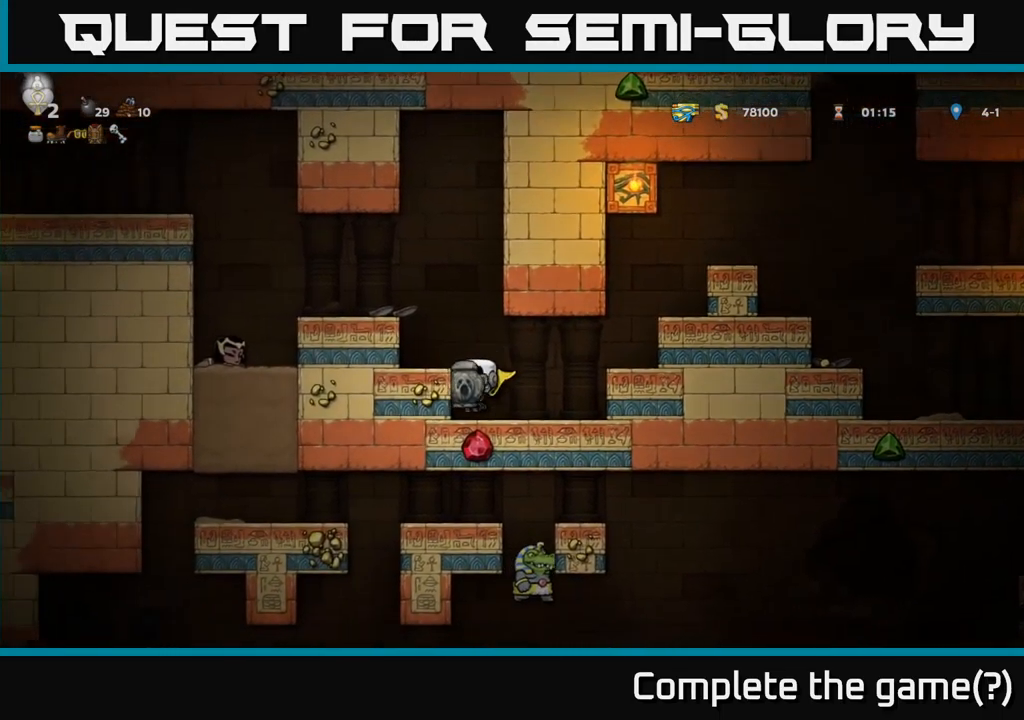
{"buttons": ["A", "DPAD_LEFT"], "left_stick": "center", "events": [[17, "DPAD_RIGHT", "down"], [117, "DPAD_RIGHT", "up"], [450, "A", "down"], [467, "DPAD_LEFT", "down"]]}
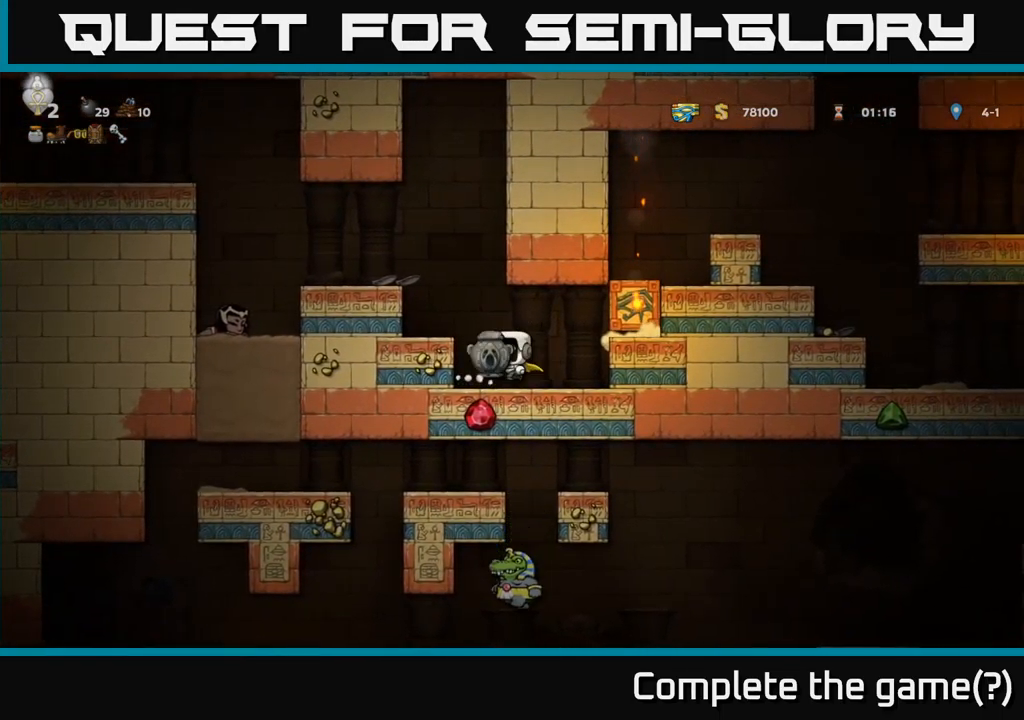
{"buttons": [], "left_stick": "center", "events": [[67, "A", "up"], [133, "DPAD_LEFT", "up"]]}
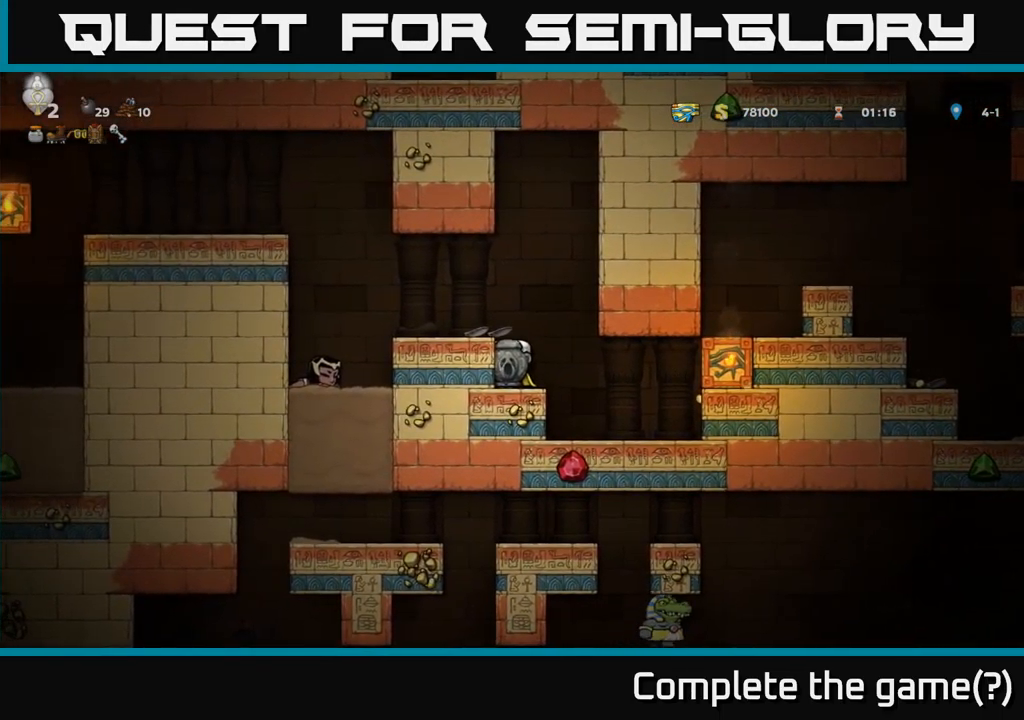
{"buttons": ["DPAD_LEFT"], "left_stick": "center", "events": [[367, "A", "down"], [417, "DPAD_LEFT", "down"], [500, "A", "up"]]}
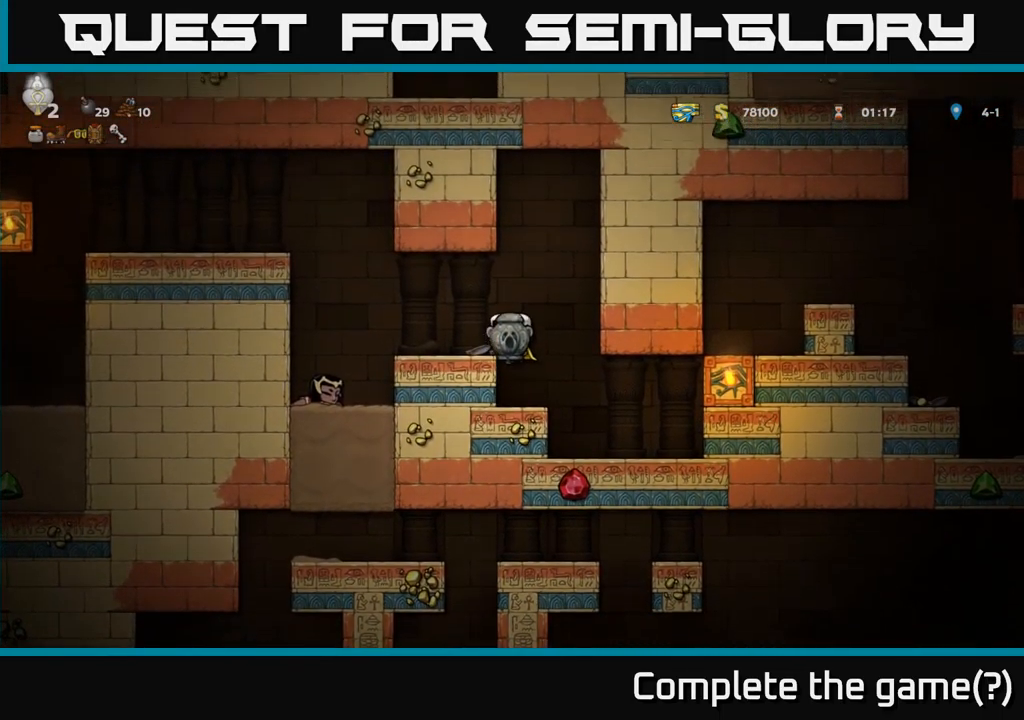
{"buttons": [], "left_stick": "center", "events": [[100, "DPAD_LEFT", "up"]]}
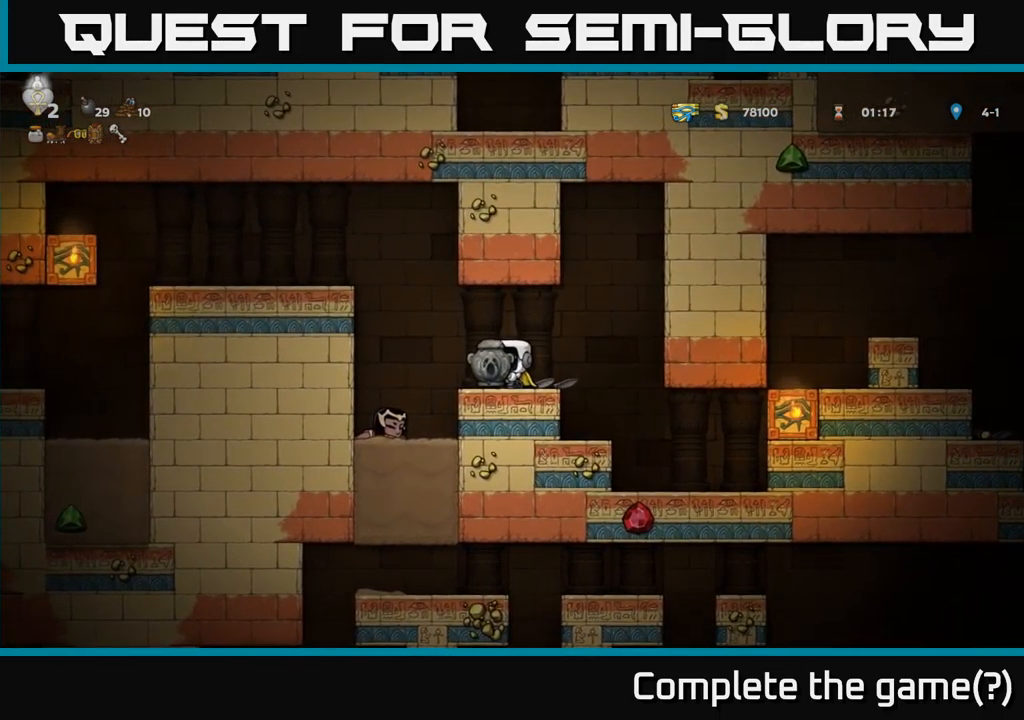
{"buttons": [], "left_stick": "center", "events": []}
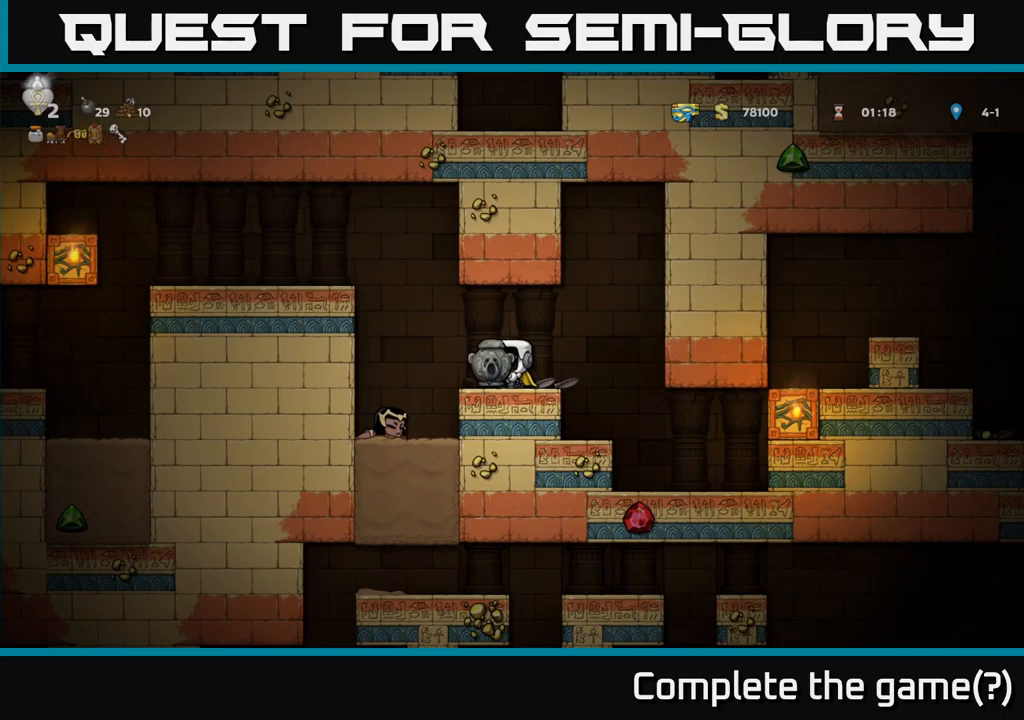
{"buttons": ["A", "DPAD_RIGHT"], "left_stick": "center", "events": [[433, "A", "down"], [450, "DPAD_RIGHT", "down"]]}
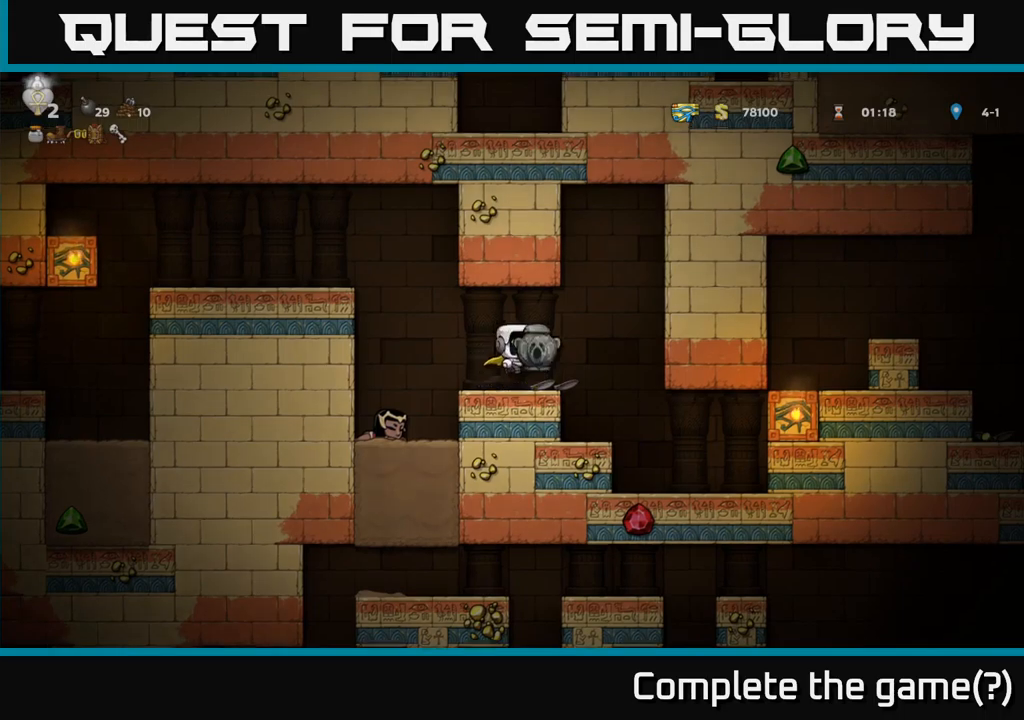
{"buttons": [], "left_stick": "center", "events": [[17, "A", "up"], [133, "DPAD_RIGHT", "up"]]}
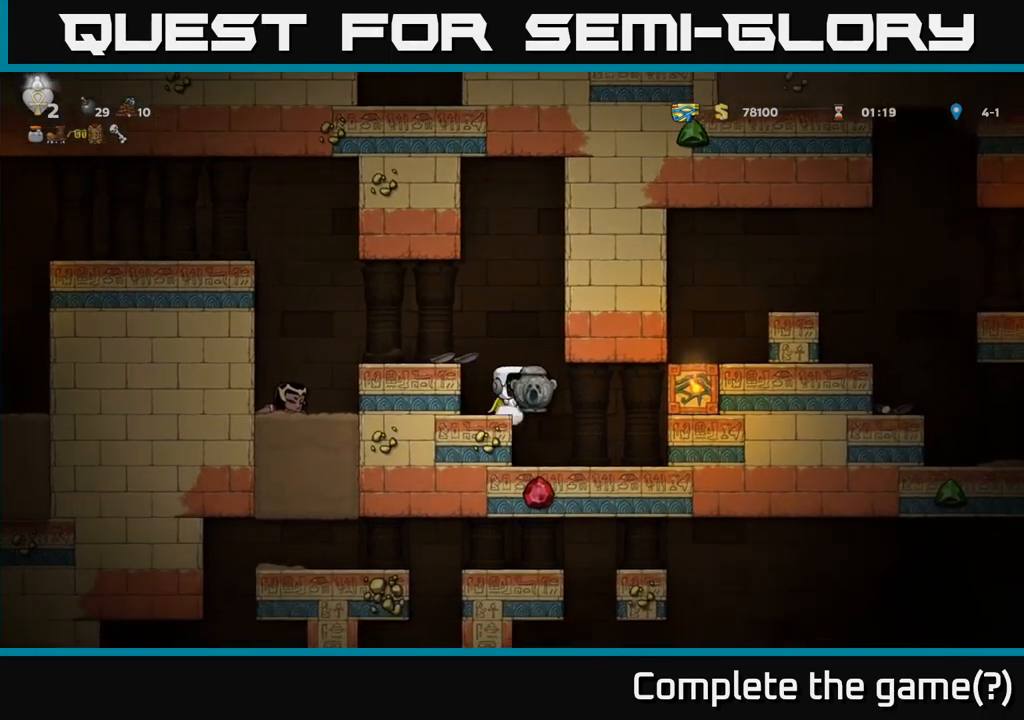
{"buttons": [], "left_stick": "center", "events": [[33, "A", "down"], [133, "DPAD_LEFT", "down"], [233, "A", "up"], [367, "DPAD_LEFT", "up"]]}
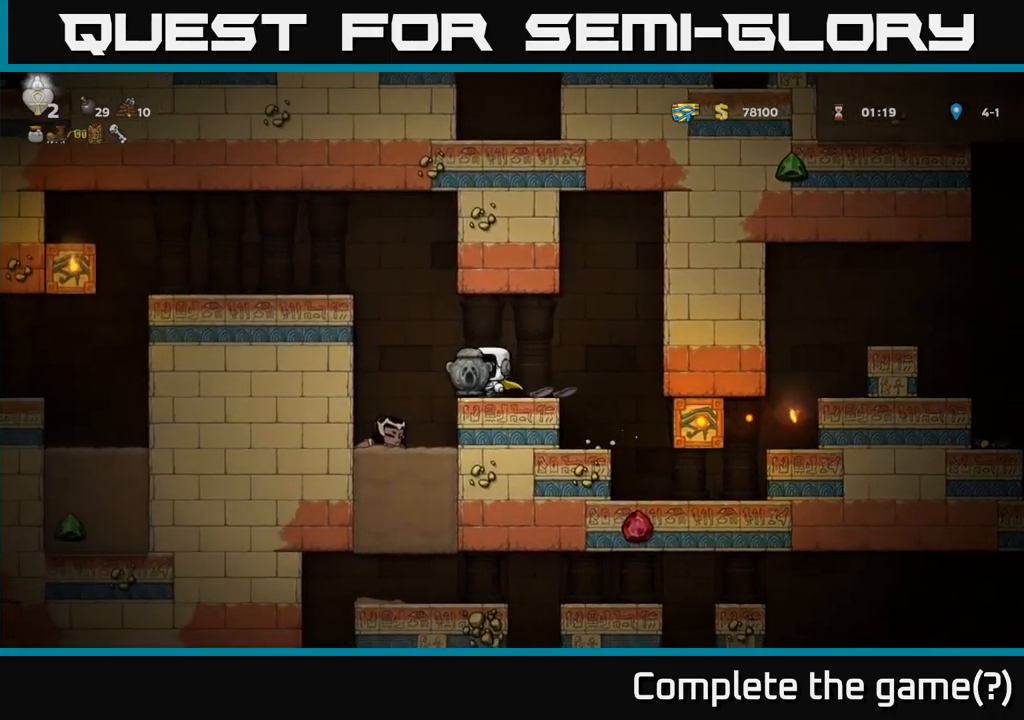
{"buttons": [], "left_stick": "center", "events": [[67, "DPAD_RIGHT", "down"], [133, "A", "down"], [233, "A", "up"], [450, "DPAD_RIGHT", "up"]]}
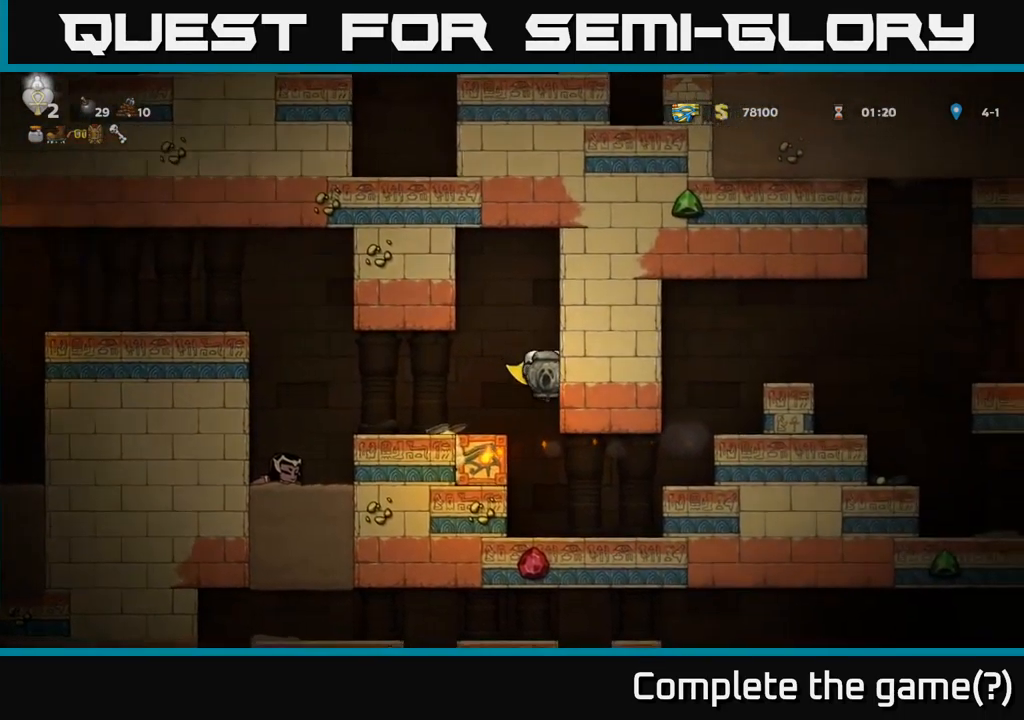
{"buttons": ["DPAD_RIGHT"], "left_stick": "center", "events": [[167, "DPAD_RIGHT", "down"], [350, "A", "down"], [483, "A", "up"]]}
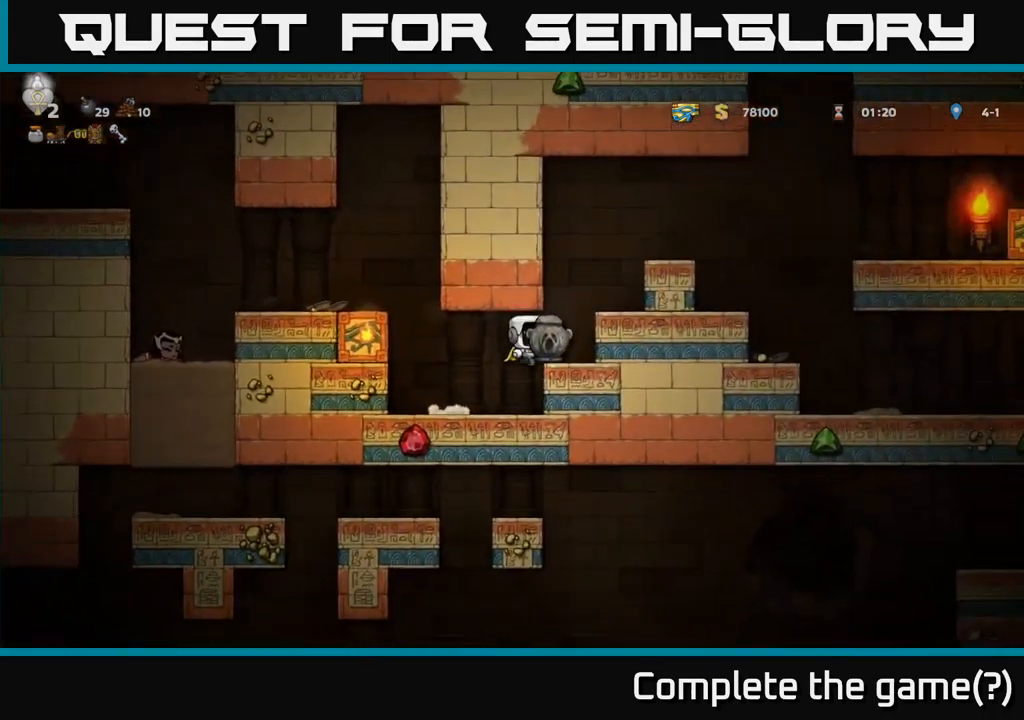
{"buttons": ["DPAD_RIGHT"], "left_stick": "center", "events": [[167, "DPAD_RIGHT", "up"], [250, "A", "down"], [367, "DPAD_RIGHT", "down"], [417, "A", "up"]]}
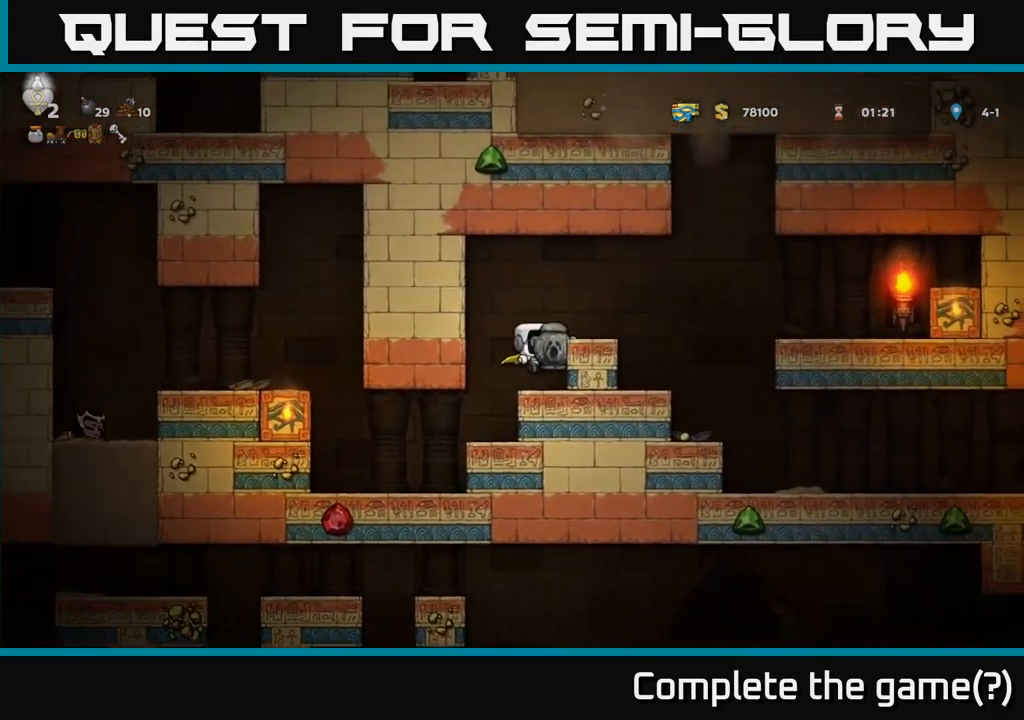
{"buttons": ["DPAD_RIGHT"], "left_stick": "center", "events": [[83, "DPAD_RIGHT", "up"], [150, "A", "down"], [217, "DPAD_RIGHT", "down"], [250, "A", "up"]]}
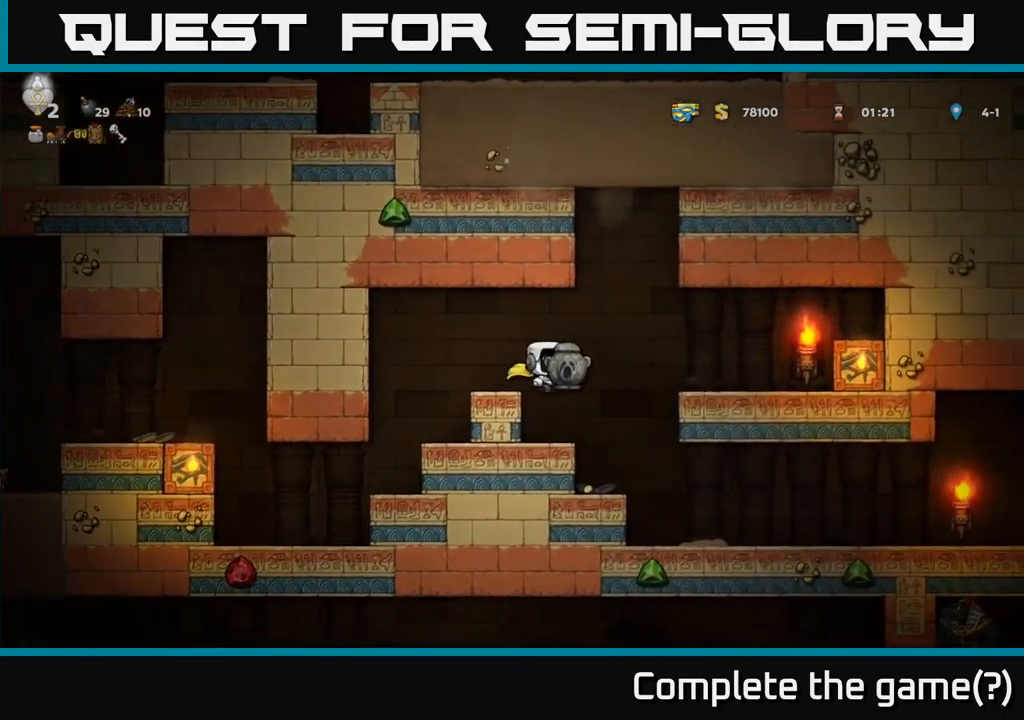
{"buttons": [], "left_stick": "center", "events": [[150, "DPAD_RIGHT", "up"], [217, "DPAD_LEFT", "down"], [300, "DPAD_LEFT", "up"]]}
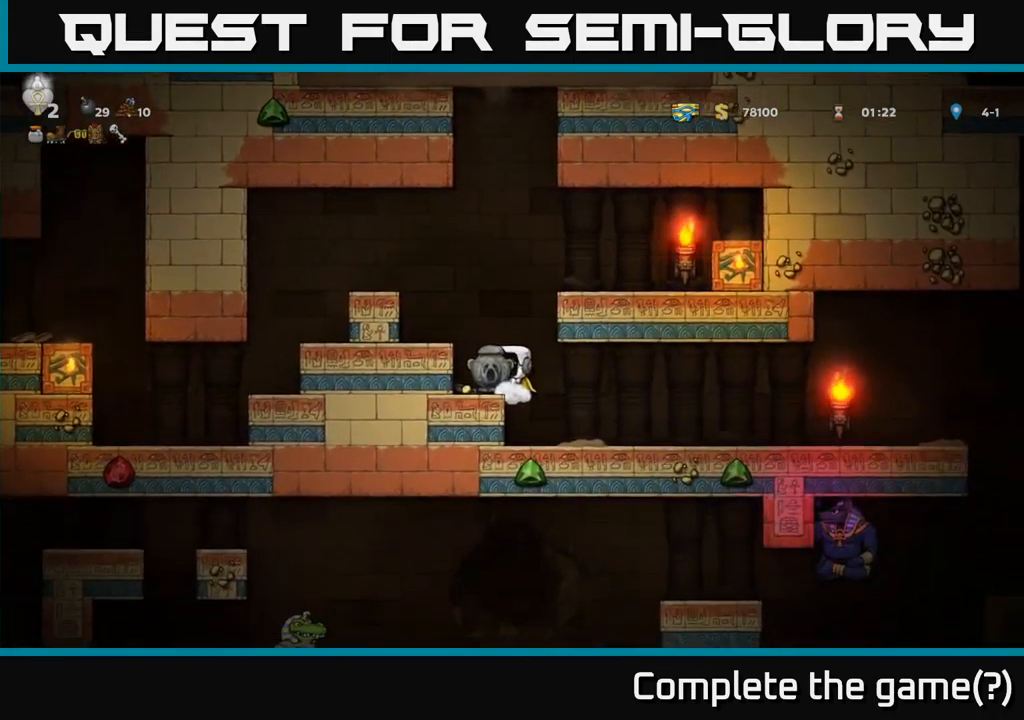
{"buttons": ["DPAD_RIGHT"], "left_stick": "center", "events": [[217, "DPAD_LEFT", "down"], [283, "DPAD_LEFT", "up"], [467, "DPAD_RIGHT", "down"]]}
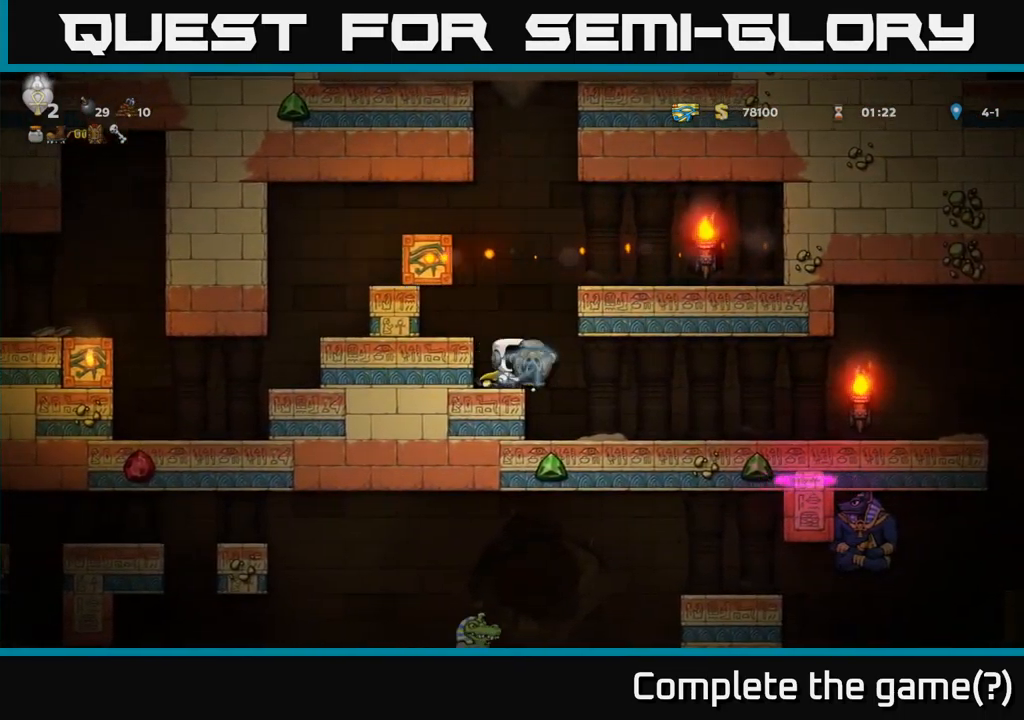
{"buttons": ["A", "DPAD_RIGHT"], "left_stick": "center", "events": [[167, "DPAD_RIGHT", "up"], [333, "DPAD_RIGHT", "down"], [467, "A", "down"]]}
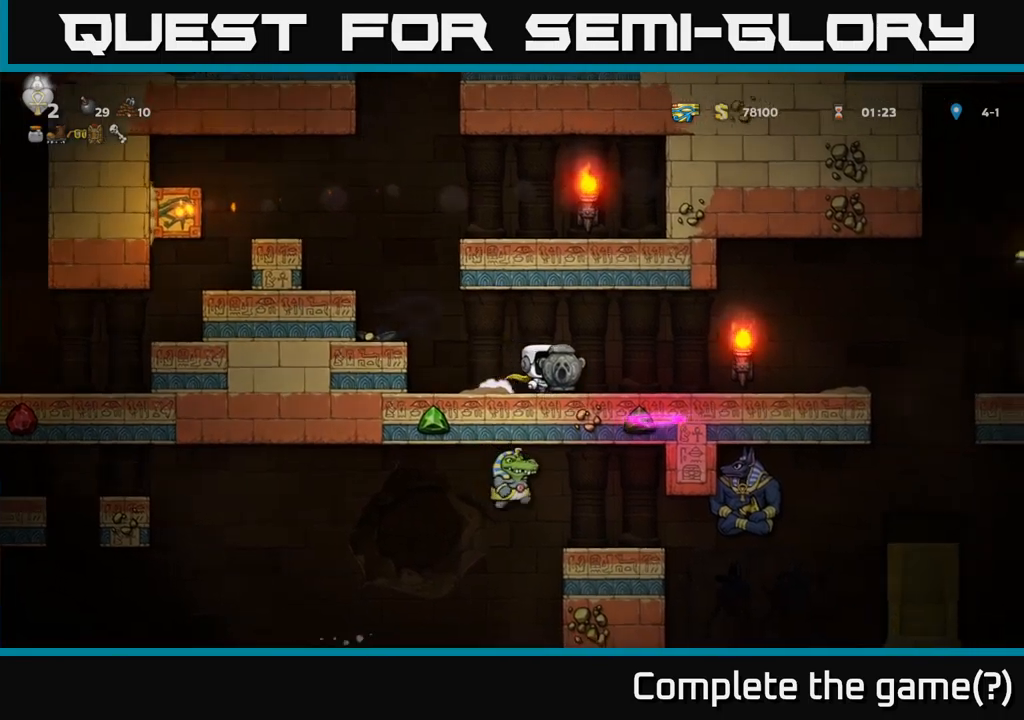
{"buttons": ["DPAD_RIGHT"], "left_stick": "center", "events": [[234, "A", "up"]]}
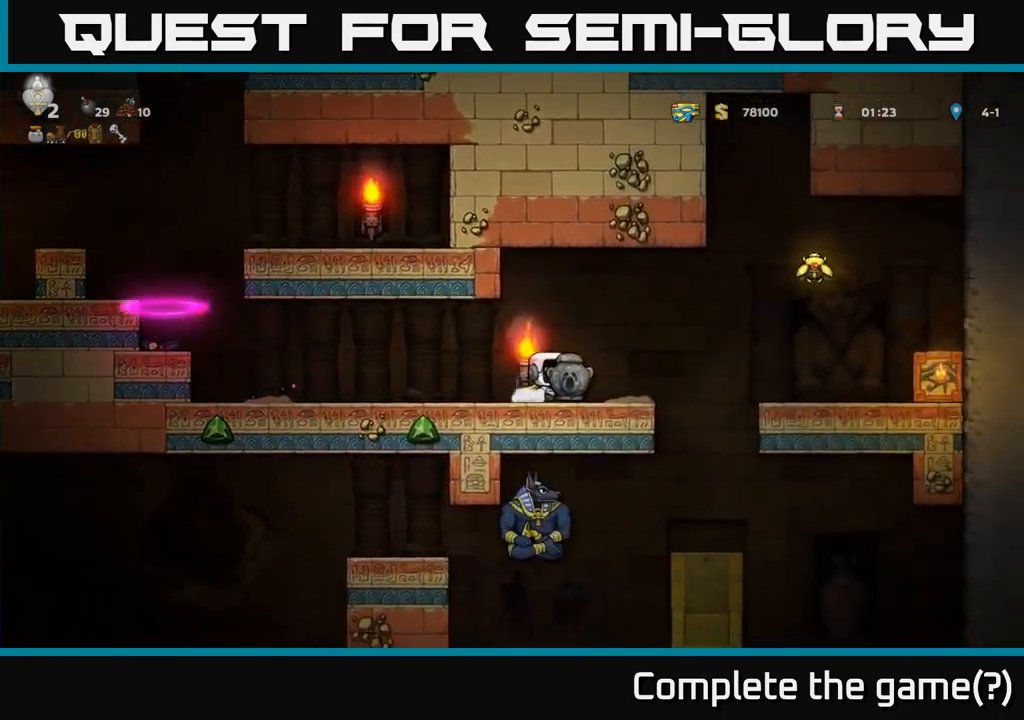
{"buttons": [], "left_stick": "center", "events": [[367, "DPAD_RIGHT", "up"], [417, "DPAD_LEFT", "down"], [500, "DPAD_LEFT", "up"]]}
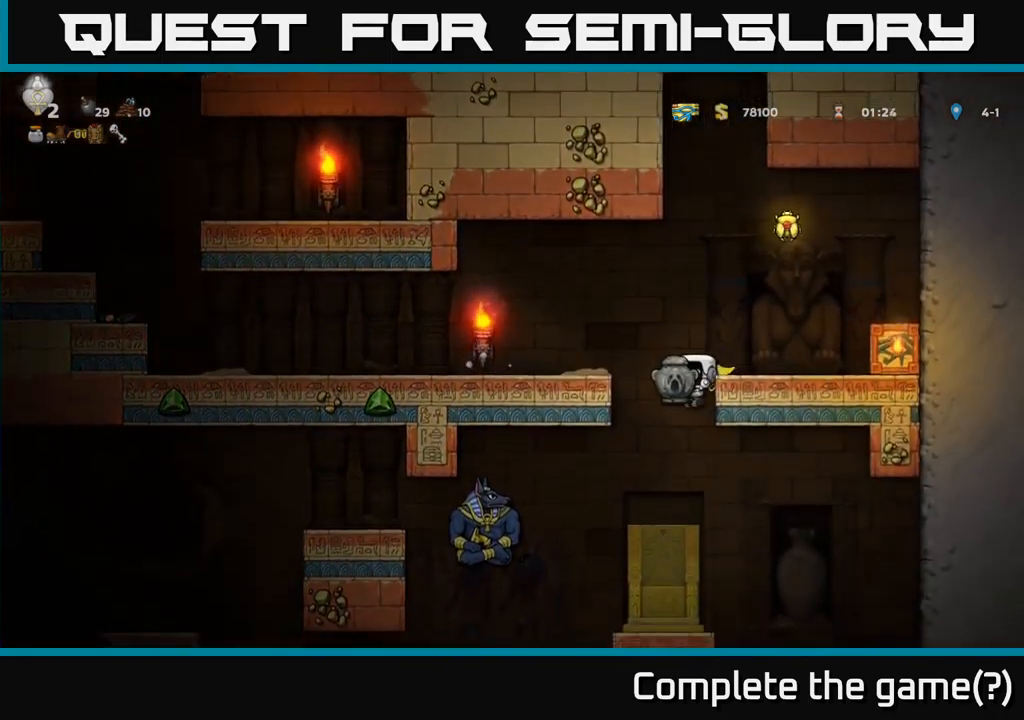
{"buttons": ["A"], "left_stick": "center", "events": [[317, "A", "down"]]}
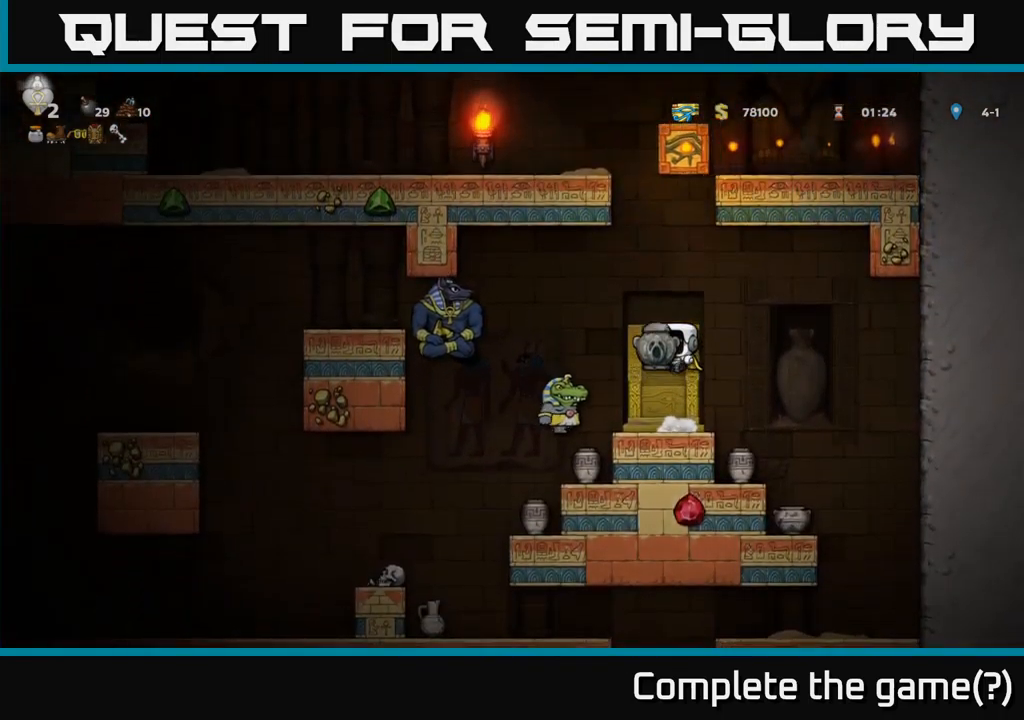
{"buttons": ["DPAD_LEFT"], "left_stick": "center", "events": [[67, "DPAD_RIGHT", "down"], [184, "A", "up"], [367, "DPAD_RIGHT", "up"], [400, "DPAD_LEFT", "down"], [450, "A", "down"], [500, "A", "up"]]}
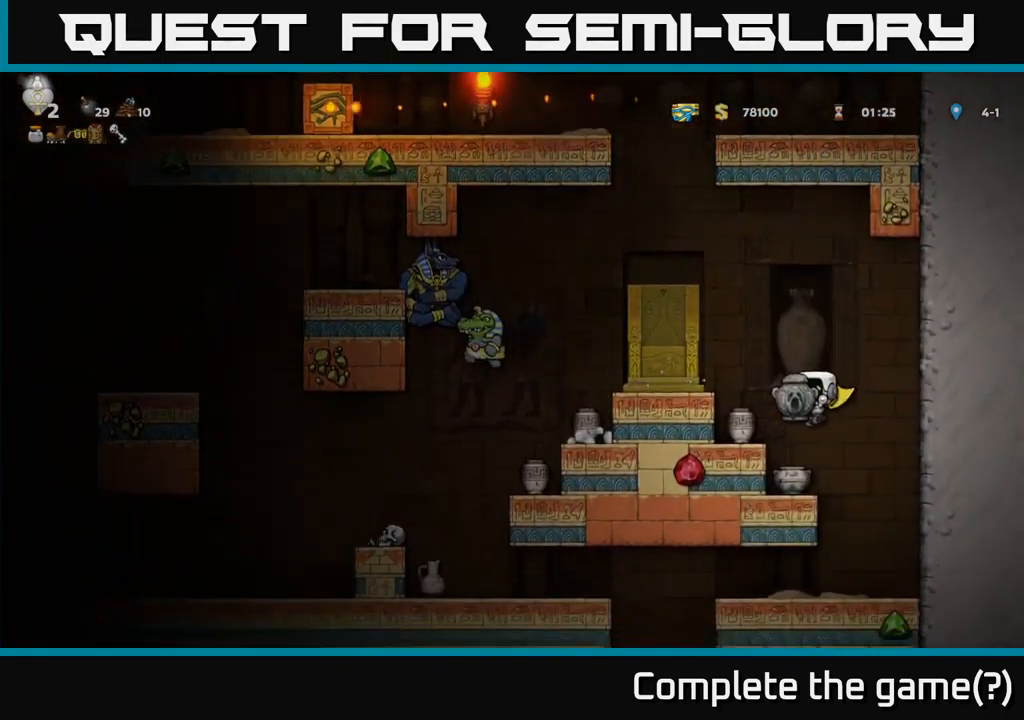
{"buttons": [], "left_stick": "center", "events": [[50, "DPAD_LEFT", "up"]]}